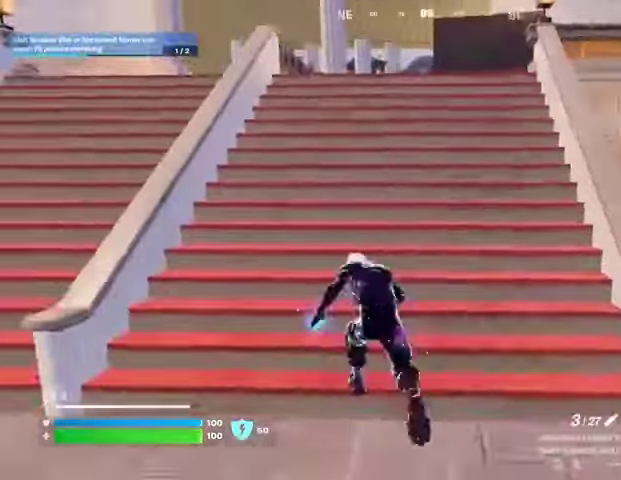
Gameplay with a controller (PlayStation layout); each line is a JSON object with the inputs held at the frame after it. "events" lists button and stick changes between this image and that frame as [ms after this image, input, new state], when the widget could be followed in between.
{"buttons": [], "left_stick": "up", "right_stick": "center", "events": [[33, "CROSS", "down"], [133, "CROSS", "up"]]}
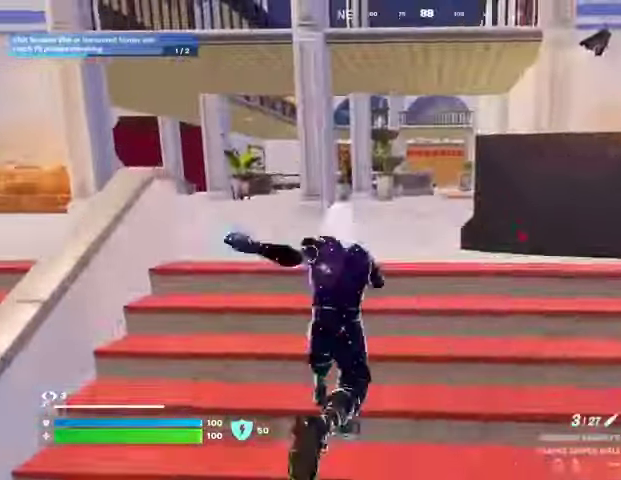
{"buttons": ["L2"], "left_stick": "up-right", "right_stick": "right", "events": [[233, "right_stick", "up-left"], [267, "L2", "down"], [333, "right_stick", "center"], [400, "left_stick", "up-right"], [433, "right_stick", "right"]]}
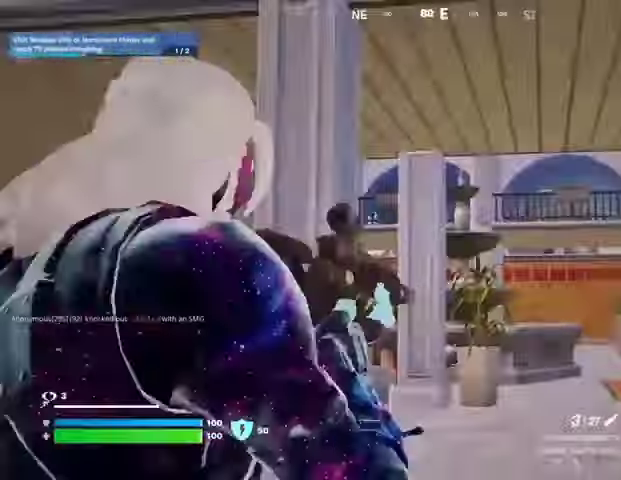
{"buttons": ["L2"], "left_stick": "up", "right_stick": "left", "events": [[100, "right_stick", "down"], [167, "left_stick", "up"], [300, "right_stick", "center"], [467, "right_stick", "left"]]}
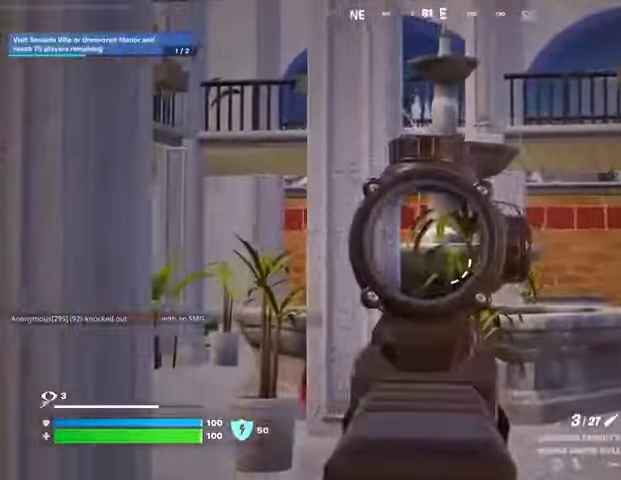
{"buttons": [], "left_stick": "up-left", "right_stick": "center", "events": [[267, "right_stick", "center"], [300, "L2", "up"], [367, "left_stick", "up-left"]]}
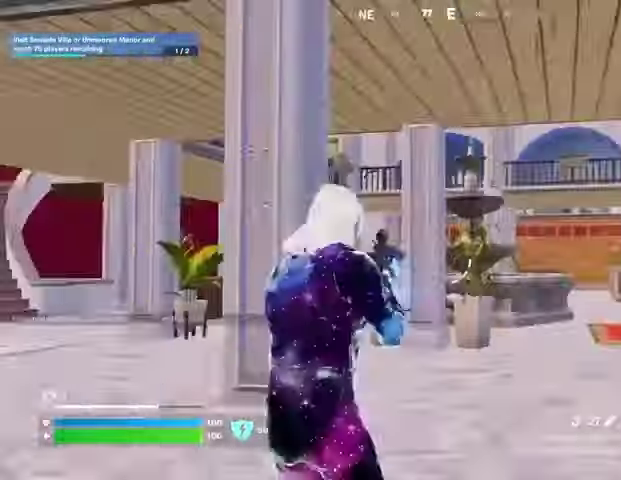
{"buttons": [], "left_stick": "up-left", "right_stick": "center", "events": []}
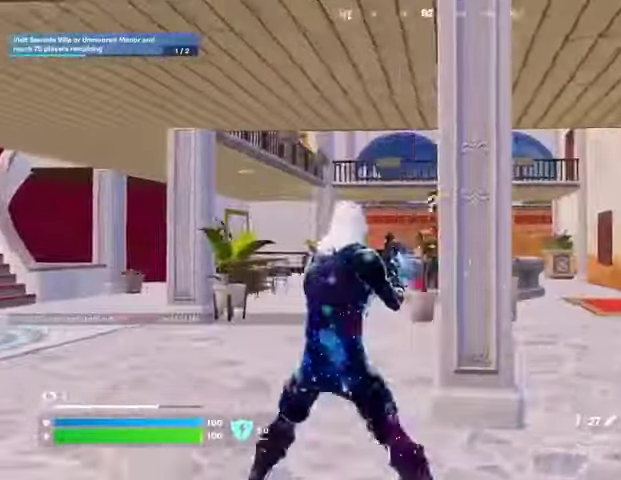
{"buttons": ["L2"], "left_stick": "up", "right_stick": "up-right", "events": [[100, "L2", "down"], [367, "right_stick", "up-right"], [400, "left_stick", "up"]]}
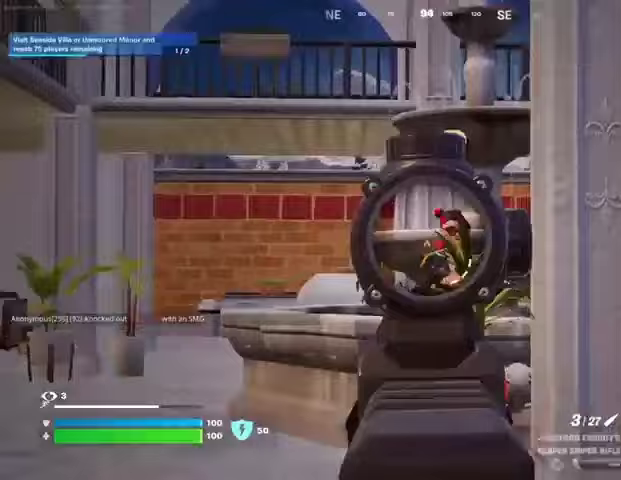
{"buttons": ["R1"], "left_stick": "up", "right_stick": "center", "events": [[267, "right_stick", "down"], [300, "R2", "down"], [333, "R2", "up"], [367, "L2", "up"], [433, "right_stick", "center"], [467, "R1", "down"]]}
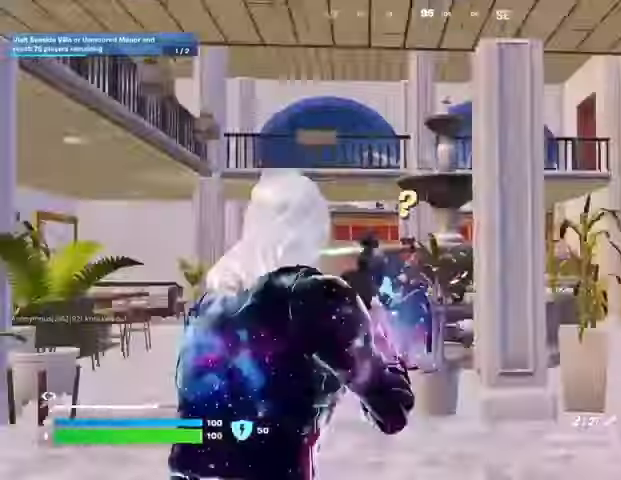
{"buttons": [], "left_stick": "up-left", "right_stick": "left", "events": [[67, "R1", "up"], [67, "left_stick", "up-left"], [433, "R2", "down"], [433, "right_stick", "left"], [467, "R2", "up"]]}
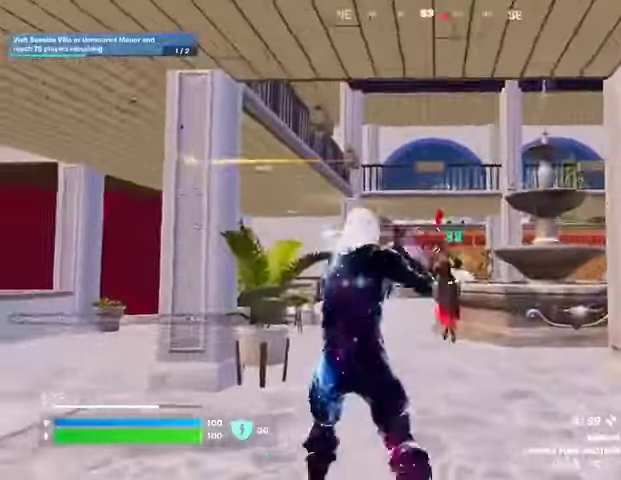
{"buttons": ["R2"], "left_stick": "up-right", "right_stick": "center", "events": [[67, "R1", "down"], [67, "left_stick", "up-right"], [200, "R1", "up"], [233, "right_stick", "center"], [367, "right_stick", "right"], [467, "R2", "down"], [467, "right_stick", "center"]]}
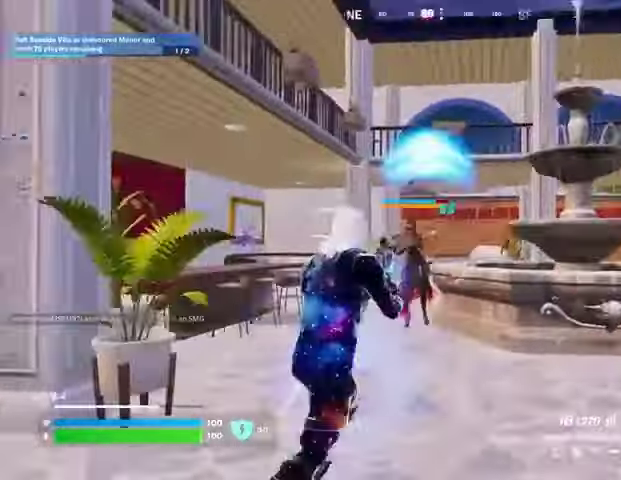
{"buttons": ["R2"], "left_stick": "up", "right_stick": "center", "events": [[33, "left_stick", "up"], [400, "right_stick", "up"], [500, "right_stick", "center"]]}
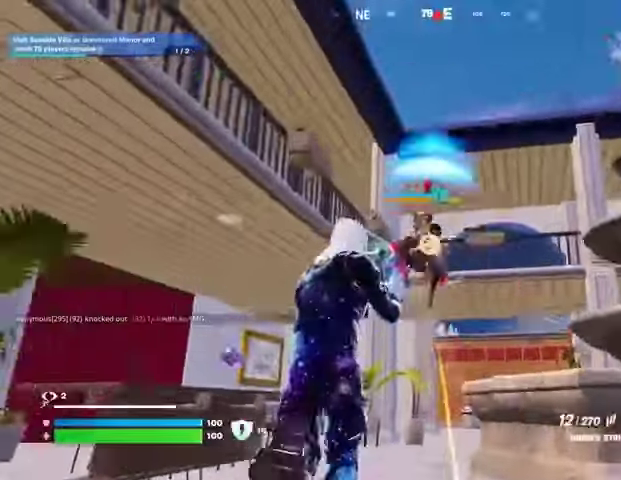
{"buttons": ["R2"], "left_stick": "up", "right_stick": "down", "events": [[333, "right_stick", "down"]]}
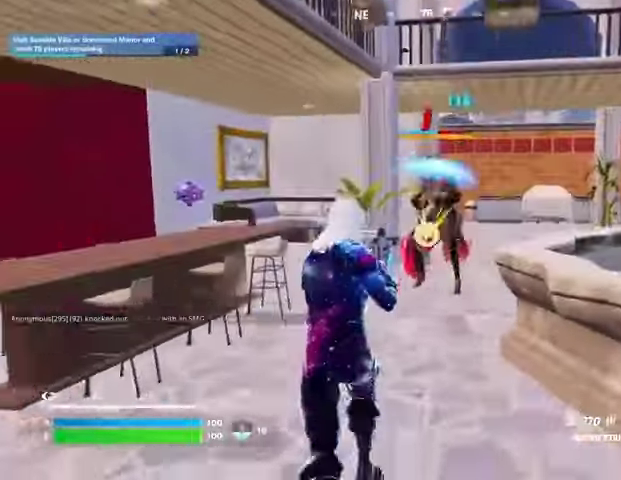
{"buttons": ["R2"], "left_stick": "up", "right_stick": "up-right", "events": [[33, "right_stick", "center"], [167, "right_stick", "up"], [267, "right_stick", "center"], [433, "right_stick", "up-right"]]}
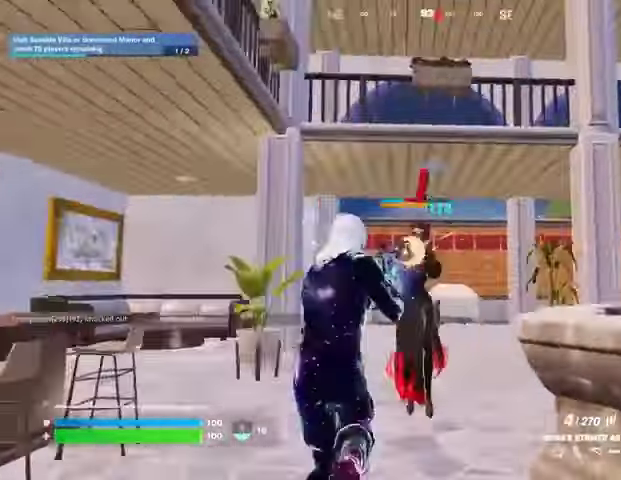
{"buttons": ["R2"], "left_stick": "up", "right_stick": "center", "events": [[67, "right_stick", "center"]]}
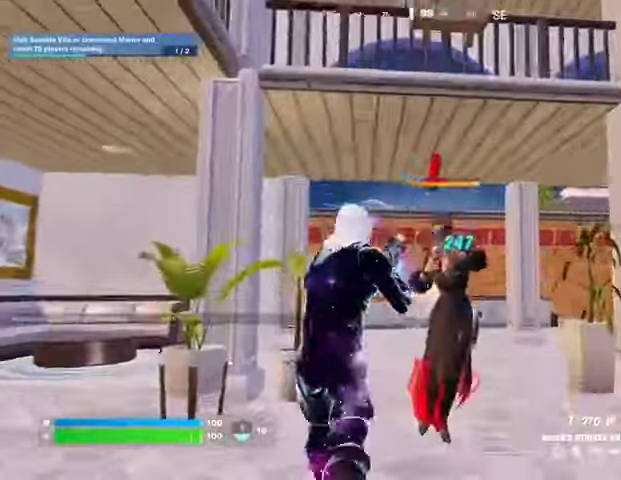
{"buttons": ["L1"], "left_stick": "down", "right_stick": "down-right", "events": [[300, "left_stick", "center"], [300, "right_stick", "up-right"], [367, "left_stick", "down"], [433, "L1", "down"], [467, "R2", "up"], [467, "right_stick", "down-right"]]}
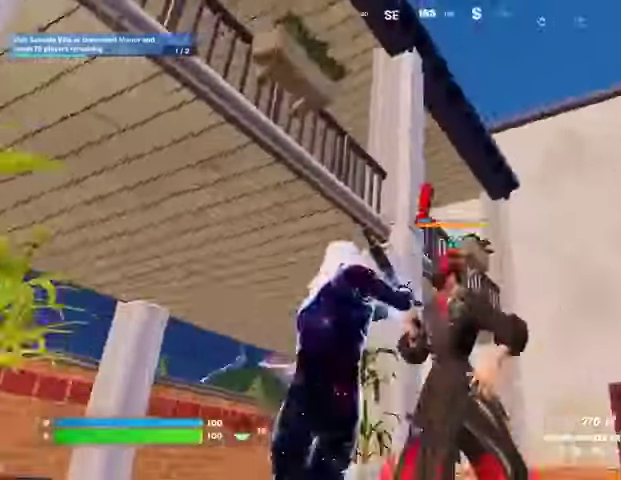
{"buttons": [], "left_stick": "up-left", "right_stick": "down", "events": [[33, "L1", "up"], [67, "right_stick", "down"], [167, "right_stick", "center"], [233, "left_stick", "center"], [333, "left_stick", "up-left"], [333, "right_stick", "up-right"], [367, "R2", "down"], [400, "L1", "down"], [433, "right_stick", "down"], [467, "L1", "up"], [467, "R2", "up"]]}
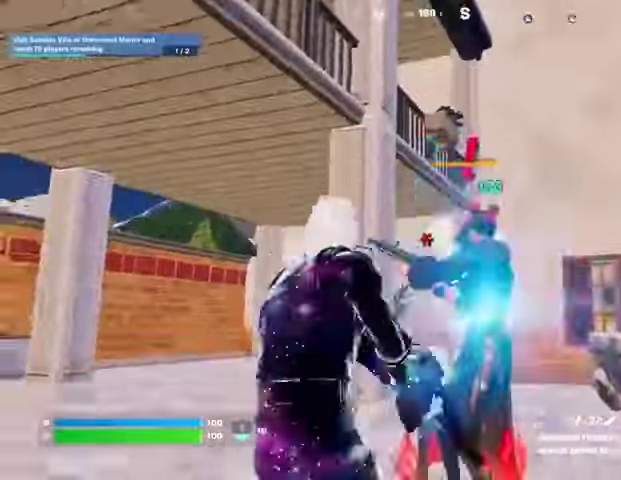
{"buttons": [], "left_stick": "center", "right_stick": "center", "events": [[100, "right_stick", "right"], [267, "right_stick", "center"], [300, "left_stick", "center"]]}
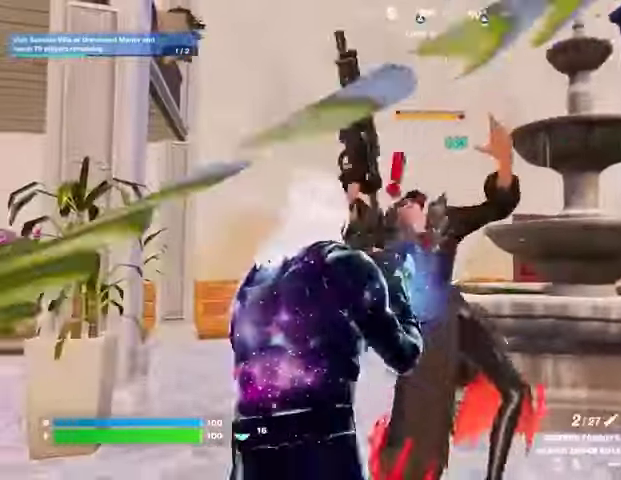
{"buttons": [], "left_stick": "up", "right_stick": "center", "events": [[367, "left_stick", "up"]]}
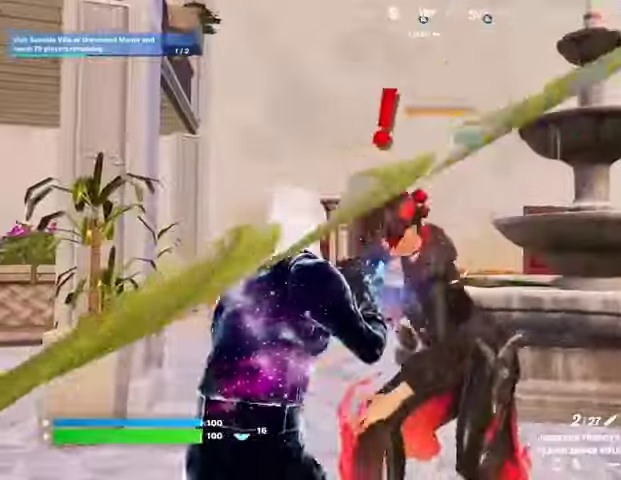
{"buttons": [], "left_stick": "center", "right_stick": "center", "events": [[33, "right_stick", "up-left"], [100, "R2", "down"], [167, "right_stick", "down-right"], [200, "R2", "up"], [233, "left_stick", "up-left"], [333, "right_stick", "right"], [367, "R1", "down"], [367, "left_stick", "left"], [433, "R1", "up"], [467, "left_stick", "center"], [500, "right_stick", "center"]]}
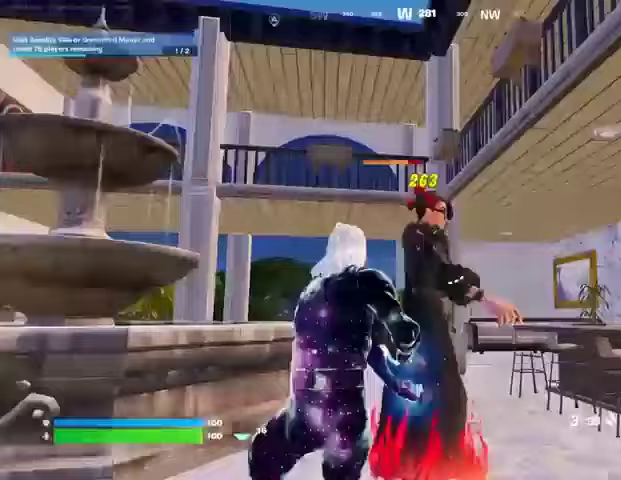
{"buttons": [], "left_stick": "center", "right_stick": "down", "events": [[267, "right_stick", "up-left"], [367, "R2", "down"], [400, "L1", "down"], [433, "right_stick", "down"], [467, "L1", "up"], [467, "R2", "up"]]}
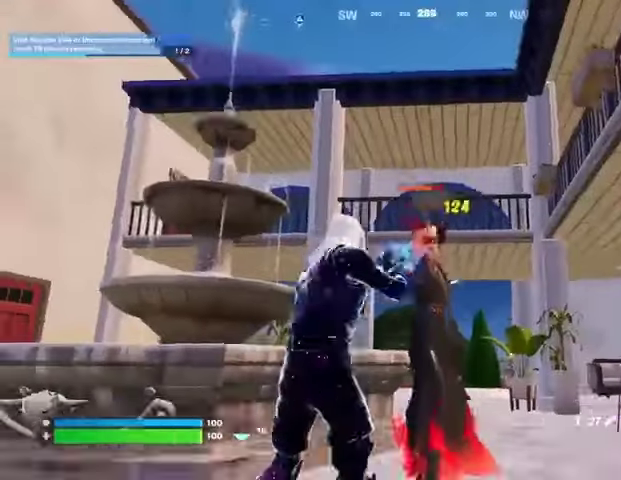
{"buttons": ["L2"], "left_stick": "center", "right_stick": "center", "events": [[100, "right_stick", "center"], [333, "L2", "down"], [333, "right_stick", "up-right"], [400, "right_stick", "center"]]}
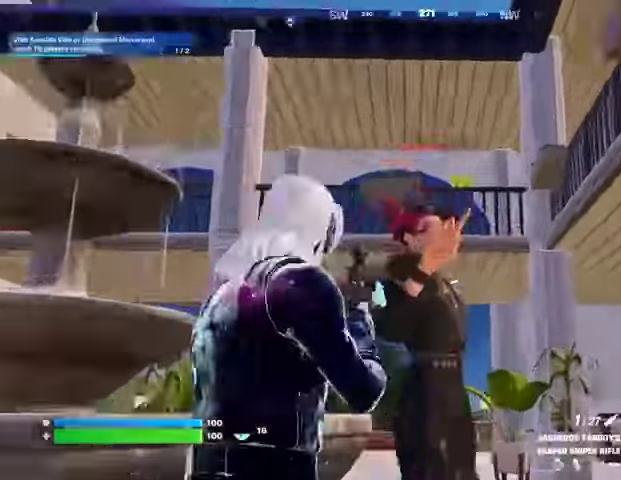
{"buttons": ["R2"], "left_stick": "down-left", "right_stick": "down-left", "events": [[67, "right_stick", "up-right"], [133, "left_stick", "down"], [167, "right_stick", "center"], [267, "left_stick", "center"], [333, "right_stick", "right"], [367, "left_stick", "down"], [467, "L2", "up"], [467, "R2", "down"], [467, "left_stick", "down-left"], [500, "right_stick", "down-left"]]}
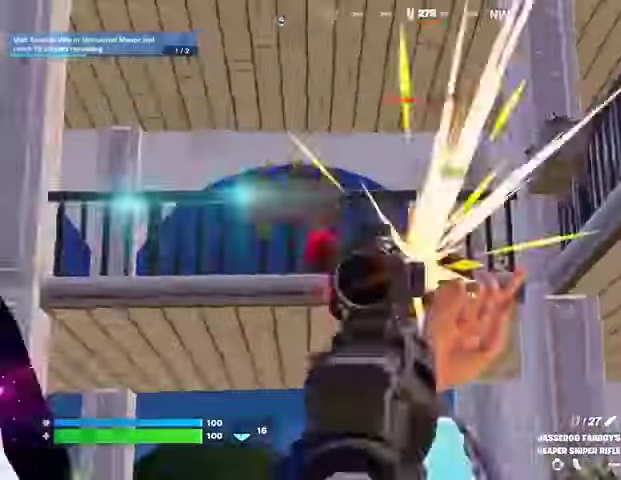
{"buttons": [], "left_stick": "center", "right_stick": "center", "events": [[33, "R2", "up"], [100, "left_stick", "center"], [133, "R1", "down"], [167, "right_stick", "center"], [233, "R1", "up"]]}
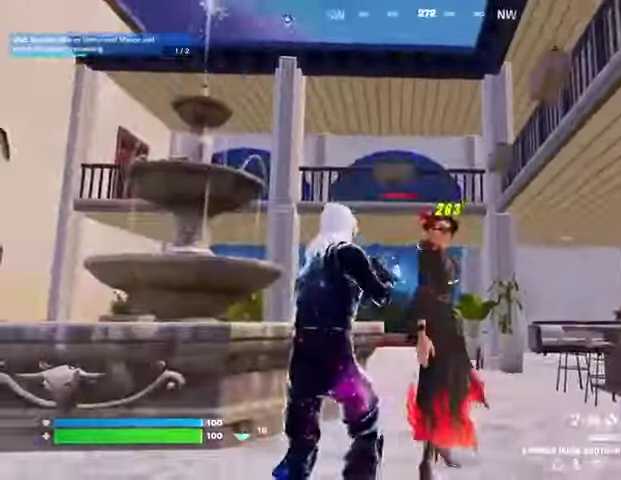
{"buttons": ["L1"], "left_stick": "left", "right_stick": "left", "events": [[33, "R2", "down"], [33, "right_stick", "up-right"], [100, "R2", "up"], [200, "right_stick", "center"], [333, "left_stick", "down"], [400, "right_stick", "down-left"], [467, "right_stick", "left"], [500, "L1", "down"], [500, "left_stick", "left"]]}
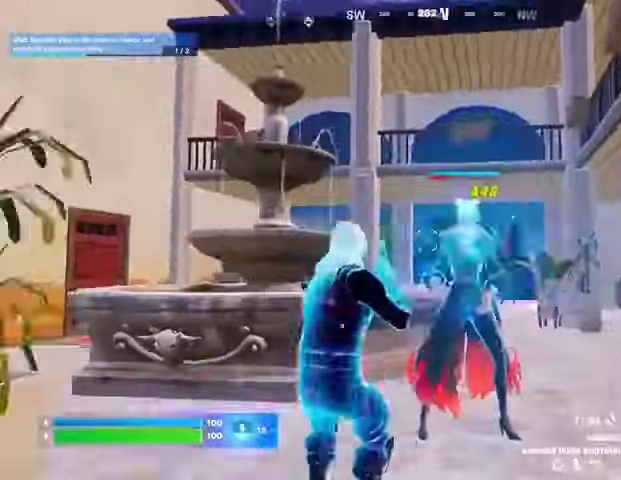
{"buttons": [], "left_stick": "down", "right_stick": "right", "events": [[100, "L1", "up"], [267, "left_stick", "up-left"], [333, "right_stick", "right"], [367, "left_stick", "left"], [500, "left_stick", "down"]]}
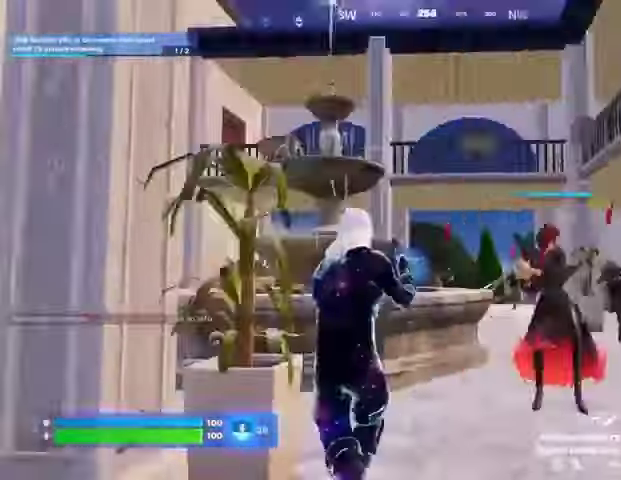
{"buttons": ["R1"], "left_stick": "left", "right_stick": "right", "events": [[133, "right_stick", "center"], [267, "R1", "down"], [267, "left_stick", "left"], [267, "right_stick", "left"], [367, "R1", "up"], [433, "R1", "down"], [467, "right_stick", "right"]]}
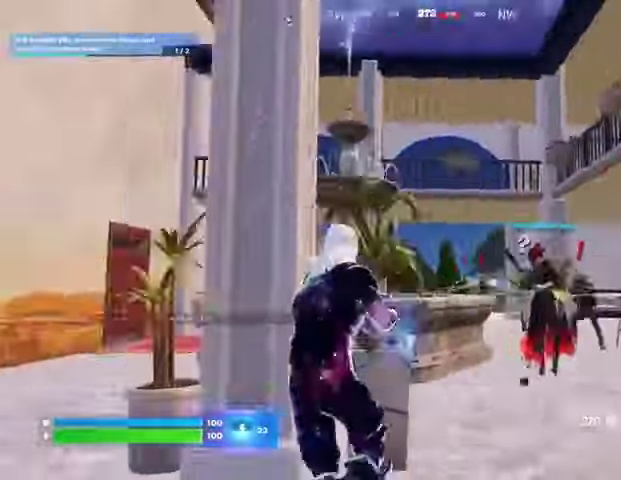
{"buttons": ["R3"], "left_stick": "center", "right_stick": "center", "events": [[33, "R1", "up"], [133, "right_stick", "center"], [267, "SQUARE", "down"], [300, "left_stick", "center"], [333, "SQUARE", "up"], [467, "R3", "down"]]}
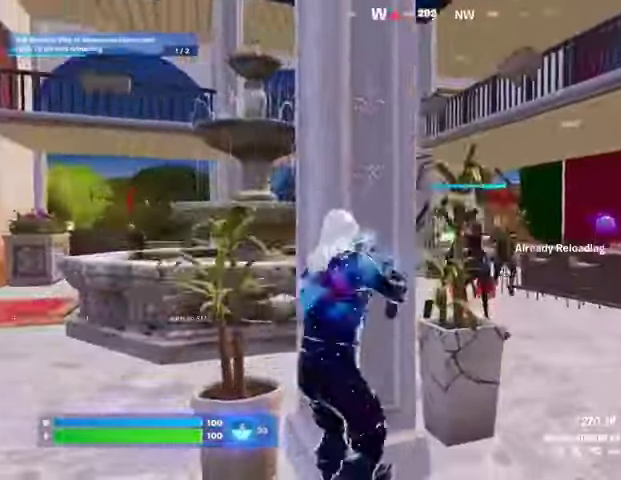
{"buttons": [], "left_stick": "center", "right_stick": "center", "events": [[33, "R3", "up"], [100, "left_stick", "left"], [233, "left_stick", "center"]]}
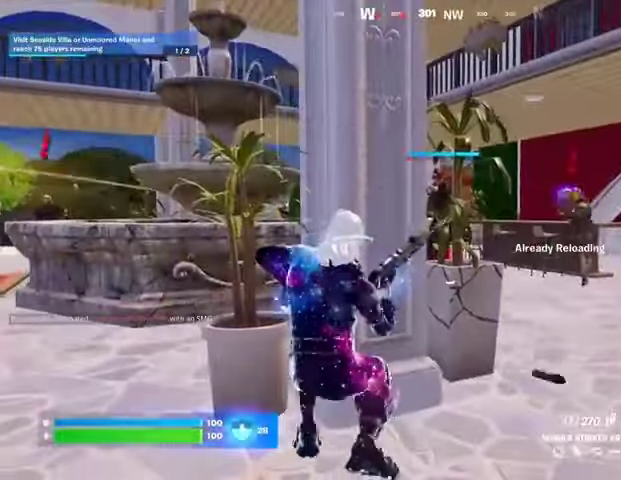
{"buttons": [], "left_stick": "center", "right_stick": "center", "events": [[200, "CROSS", "down"], [267, "CROSS", "up"], [333, "CROSS", "down"], [433, "CROSS", "up"]]}